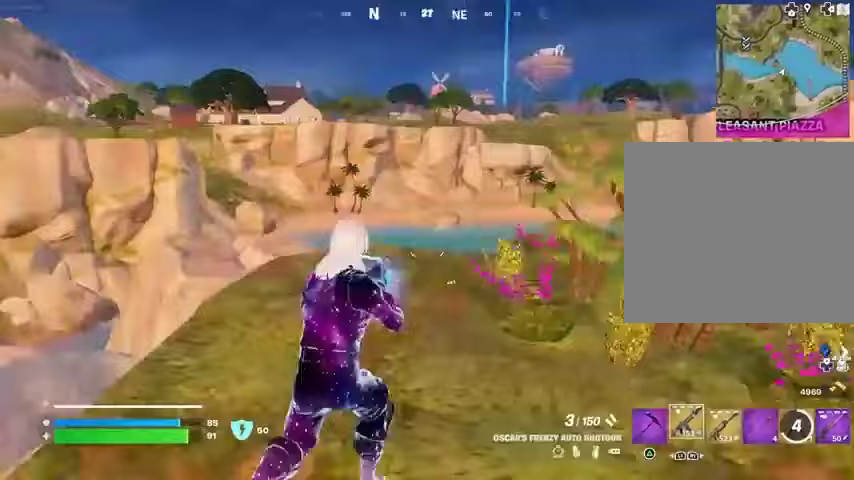
Gameplay with a controller (PlayStation layout); each line is a JSON object with the inputs held at the frame after it. "events" lists button and stick changes between this image and that frame as [ms after this image, input, new state], when the widget could be followed in between.
{"buttons": [], "left_stick": "center", "right_stick": "center", "events": [[100, "L3", "up"], [100, "left_stick", "up"], [200, "right_stick", "center"], [333, "CROSS", "down"], [400, "CROSS", "up"], [400, "left_stick", "center"]]}
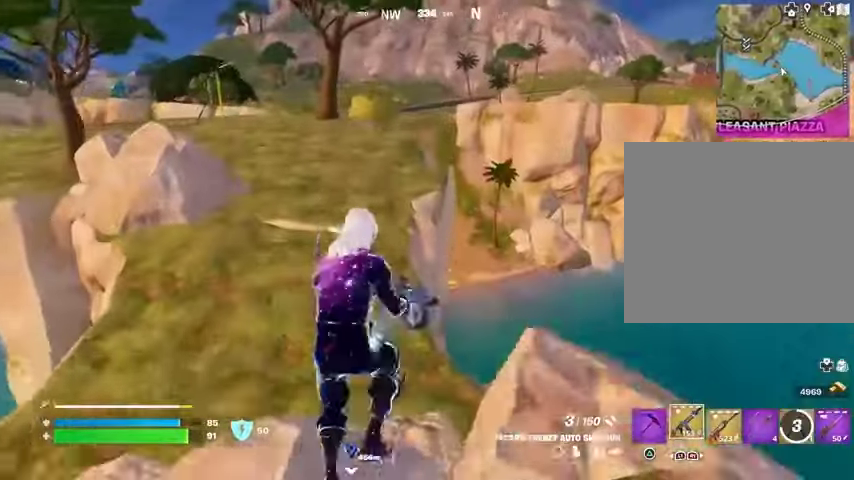
{"buttons": ["R3"], "left_stick": "center", "right_stick": "right", "events": [[200, "SQUARE", "down"], [267, "SQUARE", "up"], [467, "R3", "down"], [467, "right_stick", "right"]]}
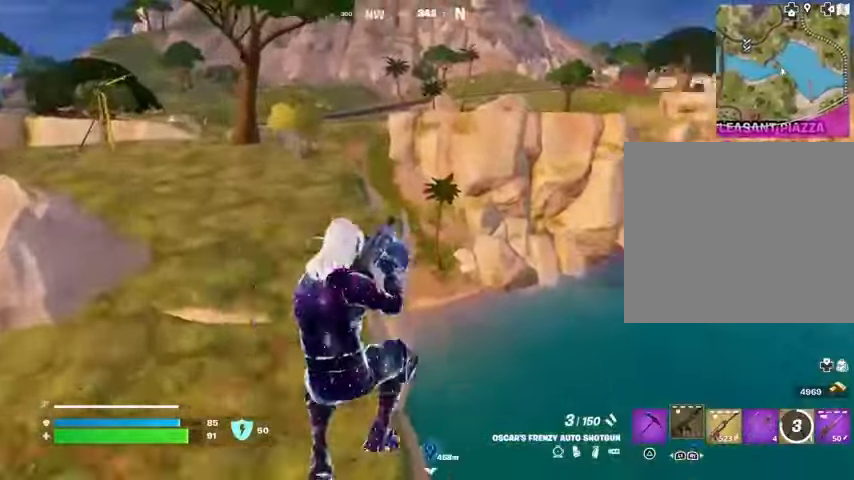
{"buttons": [], "left_stick": "center", "right_stick": "center", "events": [[33, "R3", "up"], [267, "right_stick", "center"]]}
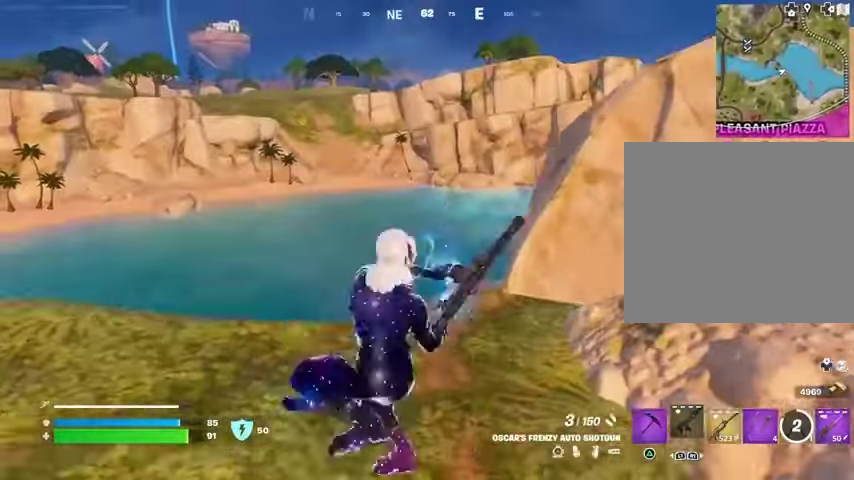
{"buttons": [], "left_stick": "left", "right_stick": "center", "events": [[100, "CROSS", "down"], [167, "CROSS", "up"], [267, "left_stick", "left"]]}
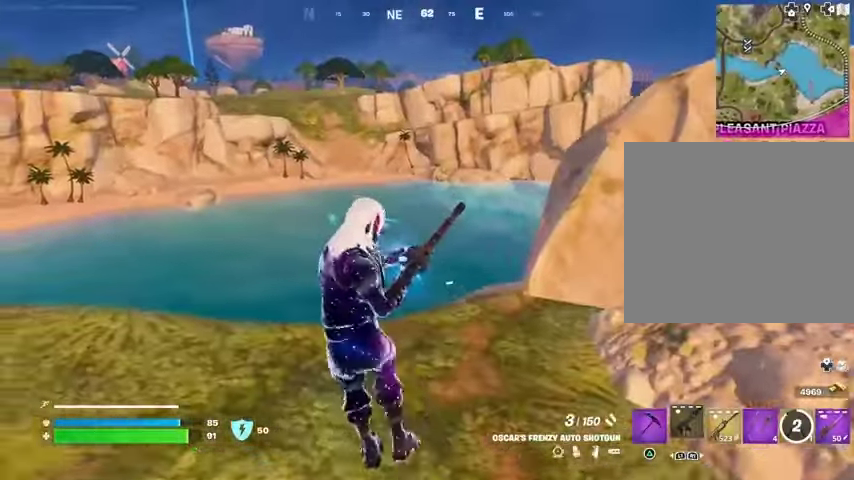
{"buttons": [], "left_stick": "down-left", "right_stick": "center", "events": [[100, "CROSS", "down"], [233, "CROSS", "up"], [400, "left_stick", "down-left"]]}
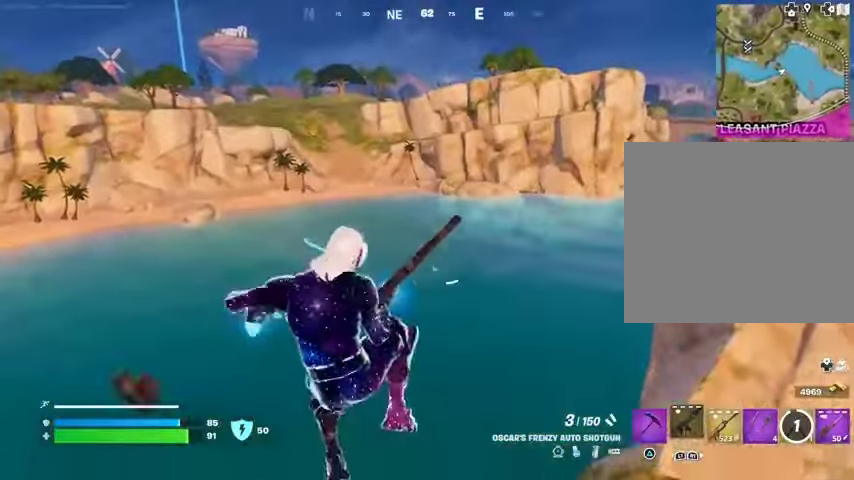
{"buttons": [], "left_stick": "up-left", "right_stick": "center", "events": [[200, "left_stick", "left"], [267, "right_stick", "left"], [333, "left_stick", "up-left"], [433, "right_stick", "center"]]}
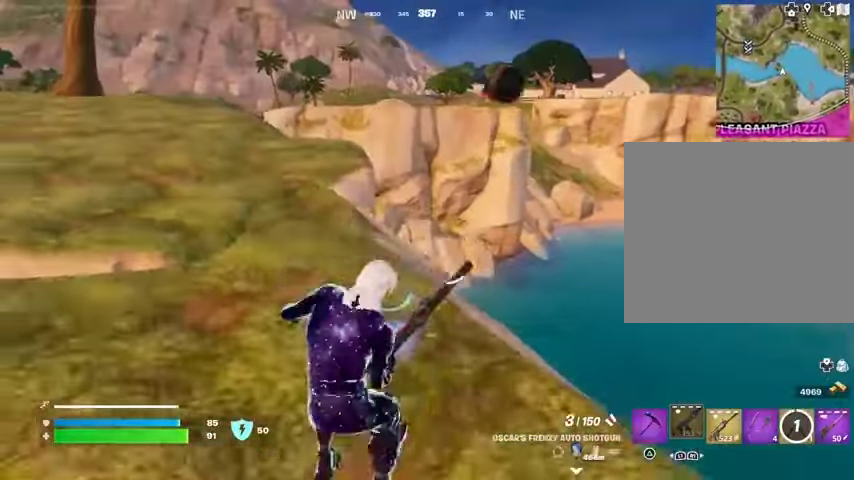
{"buttons": [], "left_stick": "up-left", "right_stick": "center", "events": [[267, "CROSS", "down"], [333, "CROSS", "up"]]}
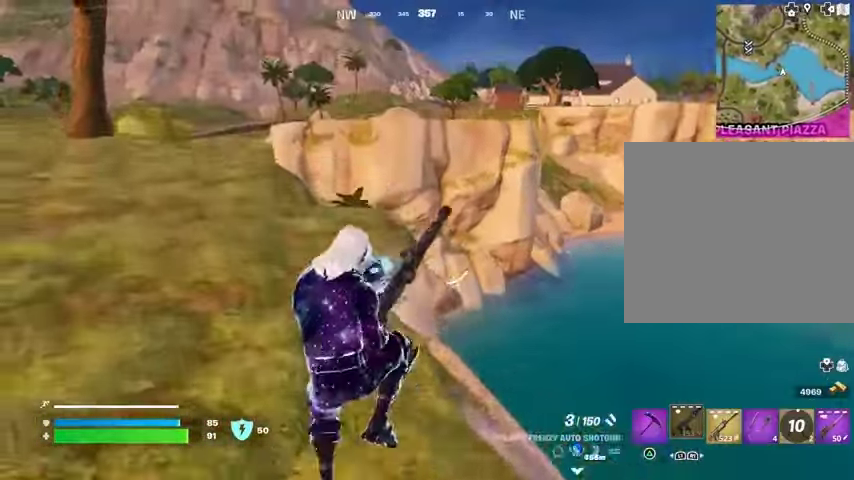
{"buttons": [], "left_stick": "center", "right_stick": "center", "events": [[33, "L3", "down"], [33, "right_stick", "left"], [100, "L3", "up"], [167, "right_stick", "center"], [333, "left_stick", "center"]]}
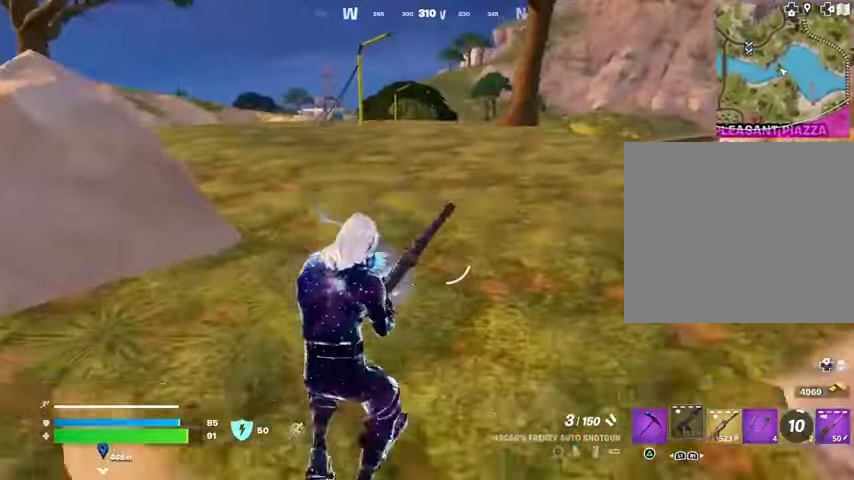
{"buttons": [], "left_stick": "center", "right_stick": "center", "events": []}
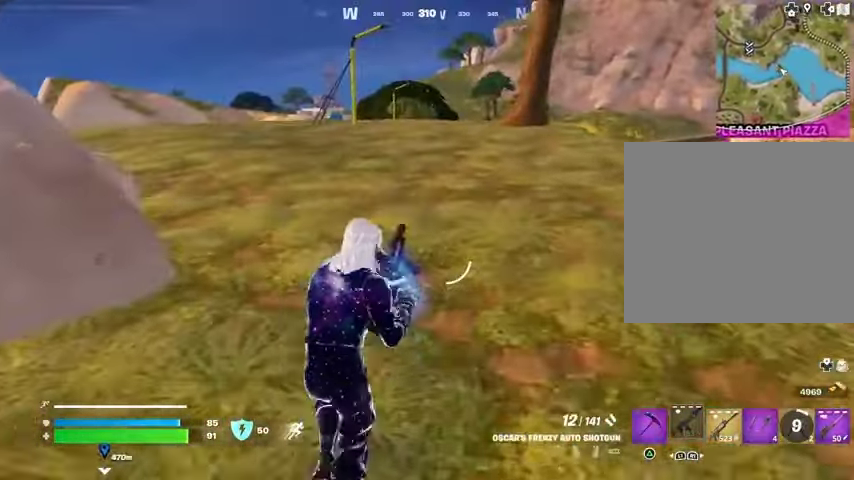
{"buttons": [], "left_stick": "center", "right_stick": "center", "events": []}
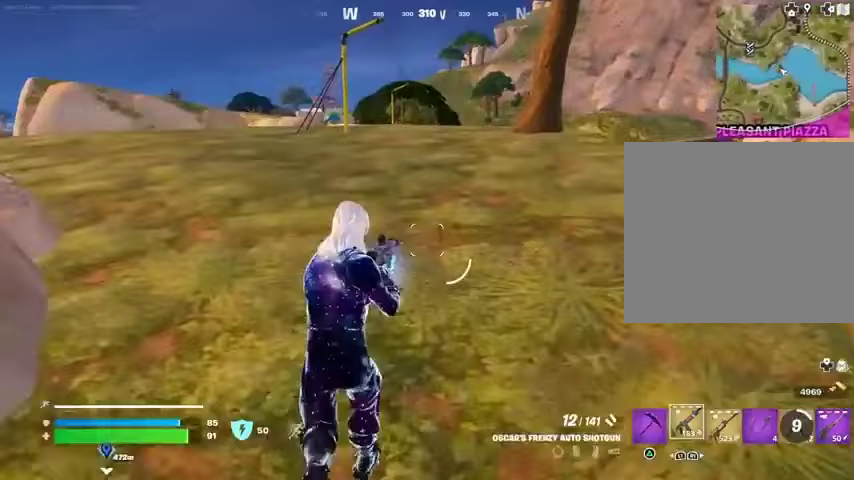
{"buttons": [], "left_stick": "center", "right_stick": "center", "events": [[267, "R1", "down"], [367, "CROSS", "down"], [367, "R1", "up"], [467, "CROSS", "up"]]}
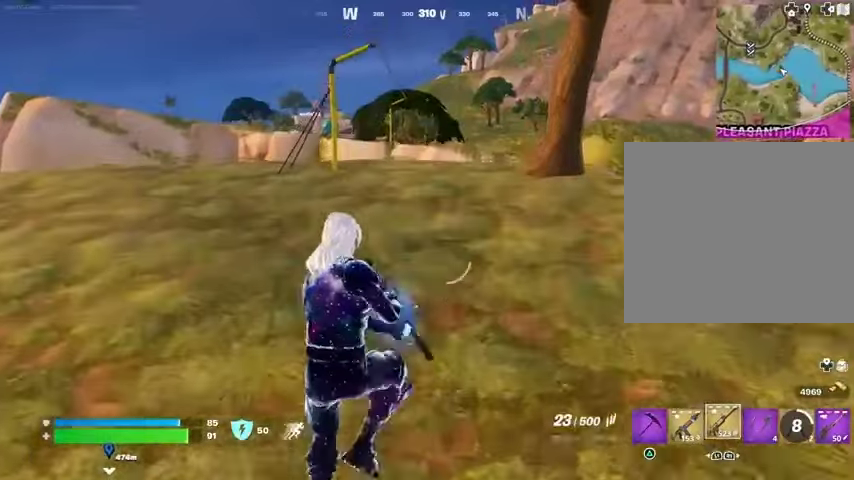
{"buttons": [], "left_stick": "center", "right_stick": "center", "events": [[33, "SQUARE", "down"], [133, "SQUARE", "up"], [200, "SQUARE", "down"], [267, "SQUARE", "up"], [367, "R3", "down"], [433, "R3", "up"]]}
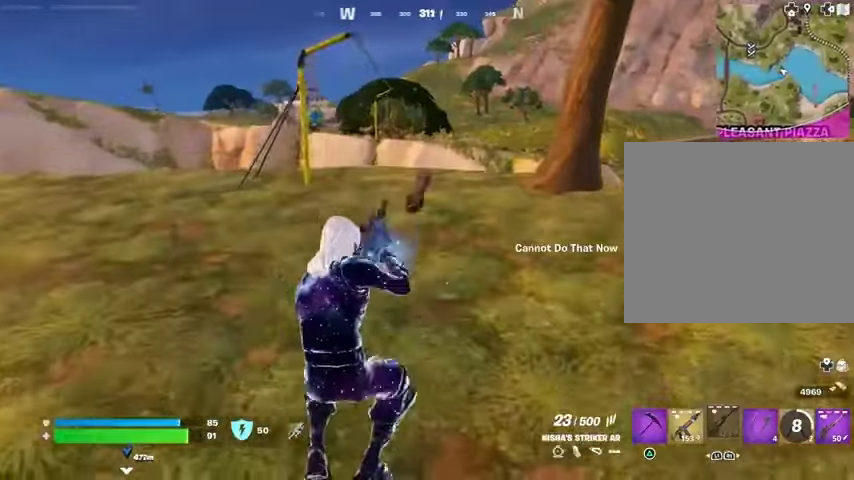
{"buttons": [], "left_stick": "right", "right_stick": "center", "events": [[100, "right_stick", "left"], [233, "right_stick", "center"], [300, "CROSS", "down"], [400, "CROSS", "up"], [400, "right_stick", "left"], [433, "left_stick", "right"], [500, "right_stick", "center"]]}
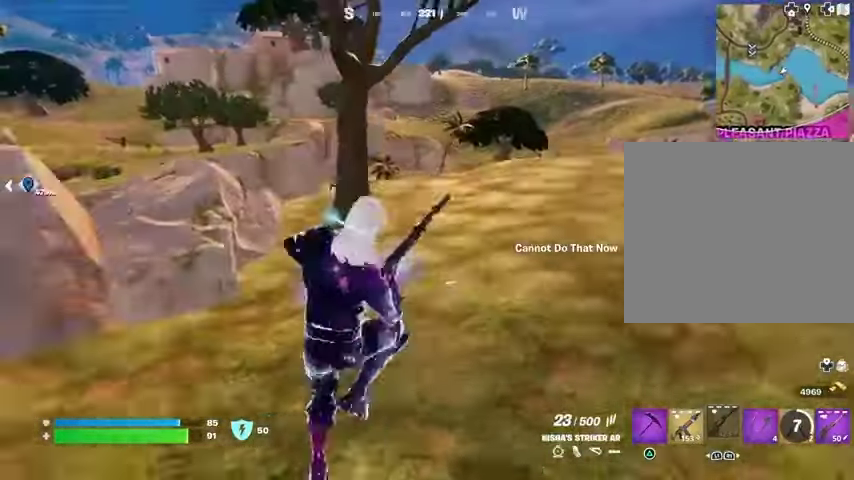
{"buttons": [], "left_stick": "right", "right_stick": "center", "events": []}
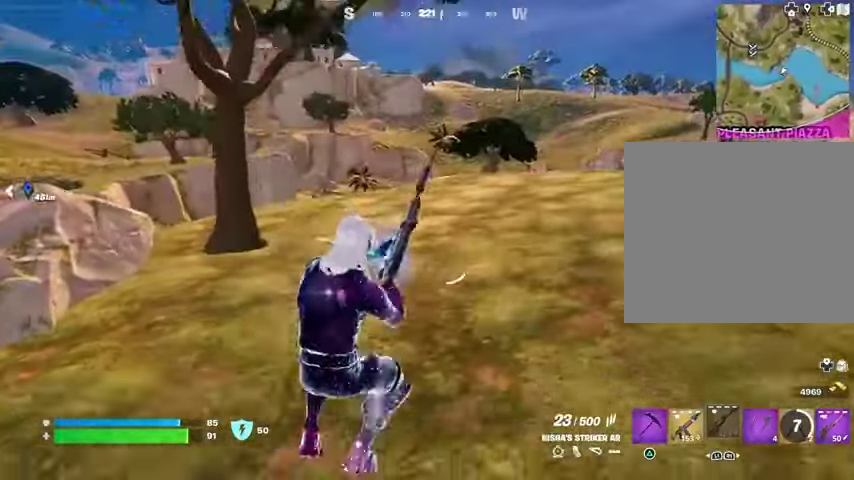
{"buttons": [], "left_stick": "right", "right_stick": "left", "events": [[67, "right_stick", "left"], [200, "right_stick", "center"], [300, "CROSS", "down"], [367, "CROSS", "up"], [433, "right_stick", "left"]]}
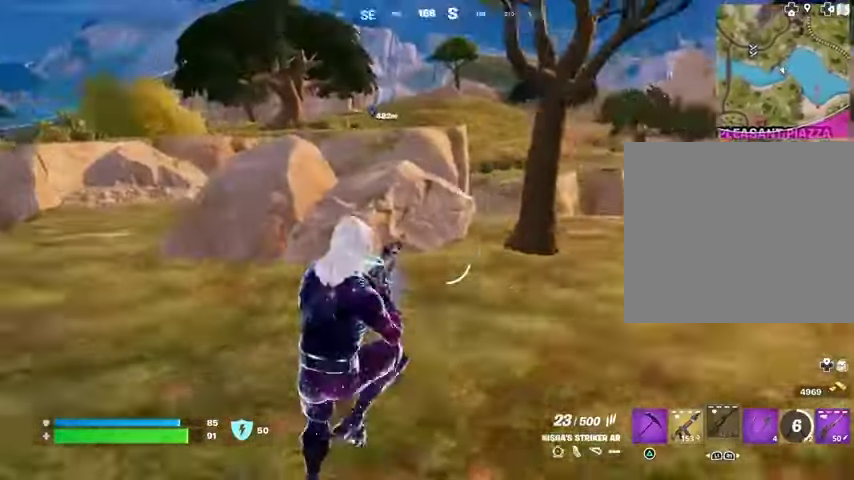
{"buttons": [], "left_stick": "down-left", "right_stick": "left", "events": [[33, "left_stick", "down"], [33, "right_stick", "center"], [333, "right_stick", "left"], [467, "left_stick", "down-left"]]}
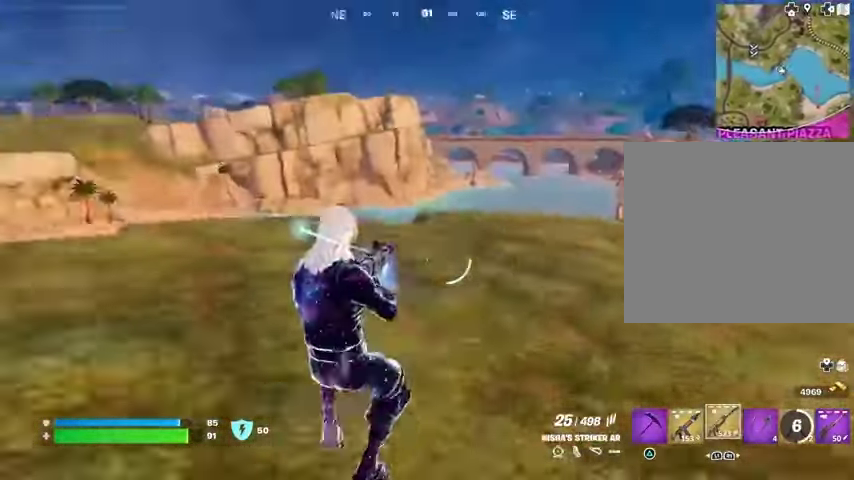
{"buttons": ["L1"], "left_stick": "up", "right_stick": "center", "events": [[100, "left_stick", "left"], [267, "left_stick", "up"], [333, "right_stick", "center"], [433, "L1", "down"]]}
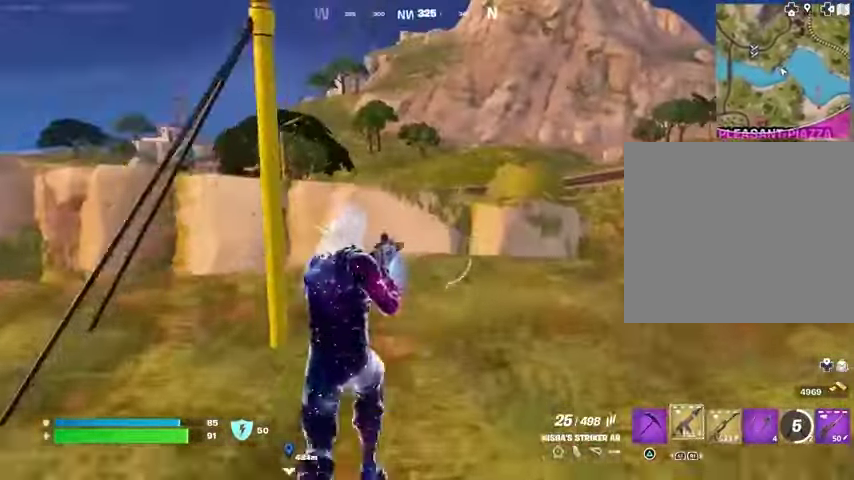
{"buttons": ["CROSS"], "left_stick": "up", "right_stick": "up"}
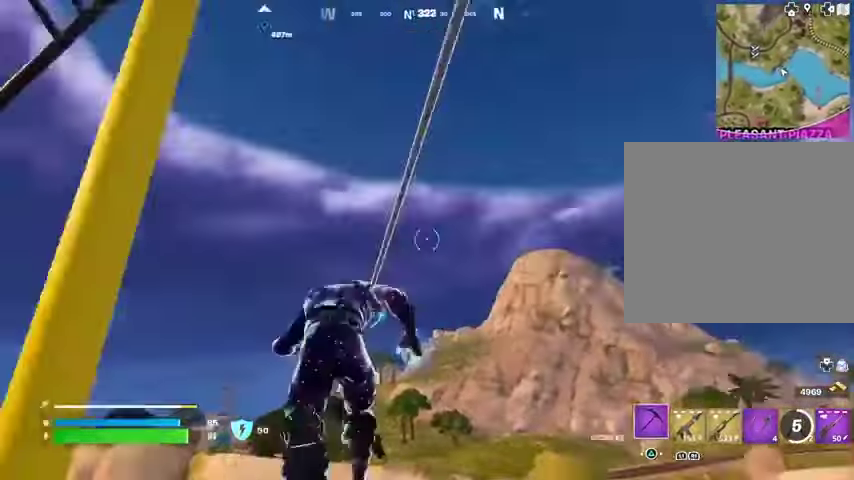
{"buttons": [], "left_stick": "up", "right_stick": "down-left", "events": [[67, "CROSS", "up"], [67, "right_stick", "center"], [100, "SQUARE", "down"], [200, "SQUARE", "up"], [267, "right_stick", "down"], [400, "right_stick", "down-left"]]}
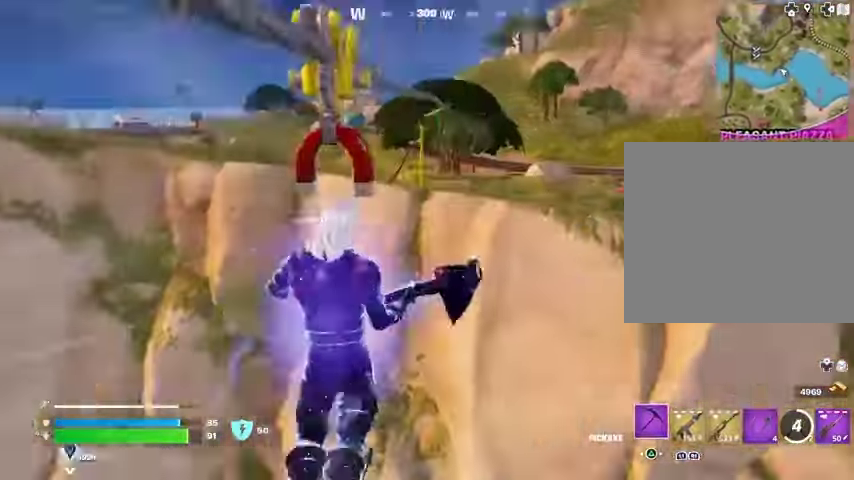
{"buttons": [], "left_stick": "up", "right_stick": "center", "events": [[67, "right_stick", "center"]]}
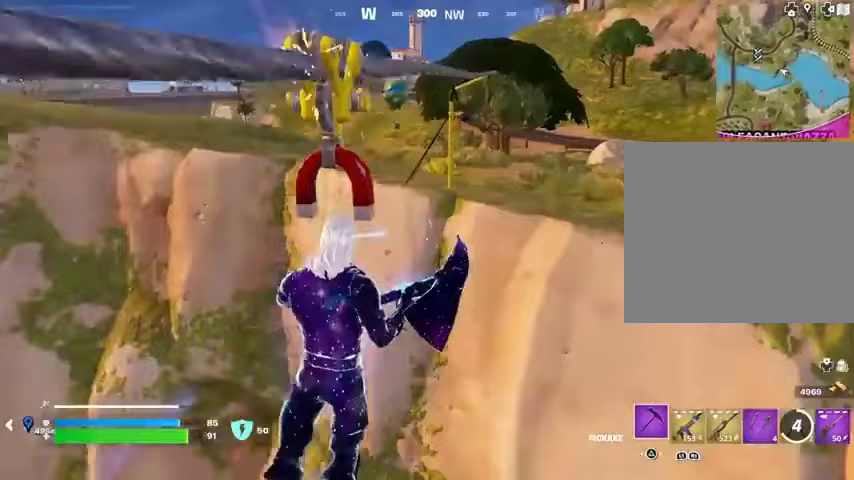
{"buttons": [], "left_stick": "up", "right_stick": "center", "events": []}
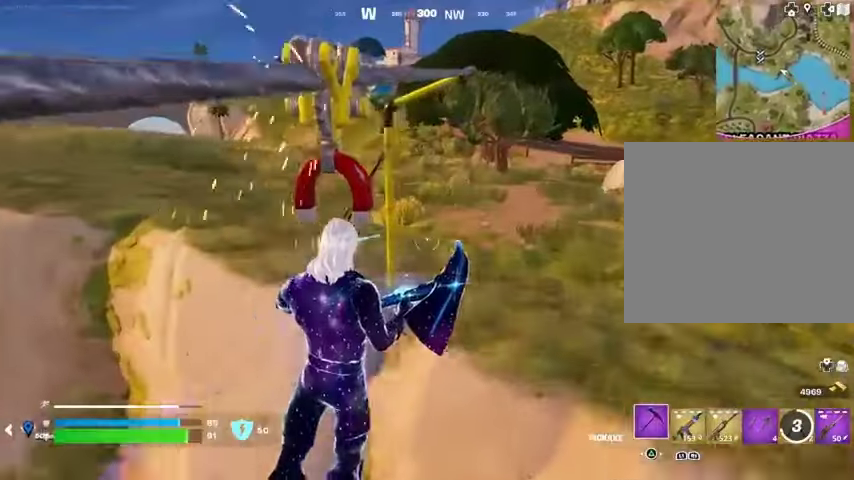
{"buttons": [], "left_stick": "up", "right_stick": "center", "events": [[333, "CROSS", "down"], [367, "R1", "down"], [400, "CROSS", "up"], [500, "R1", "up"]]}
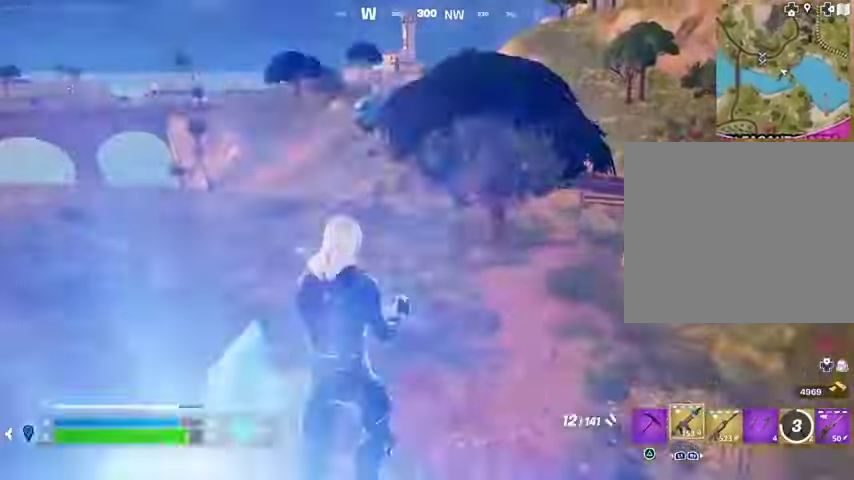
{"buttons": [], "left_stick": "up", "right_stick": "center", "events": [[33, "L1", "down"], [100, "L1", "up"], [167, "L1", "down"], [200, "L1", "up"]]}
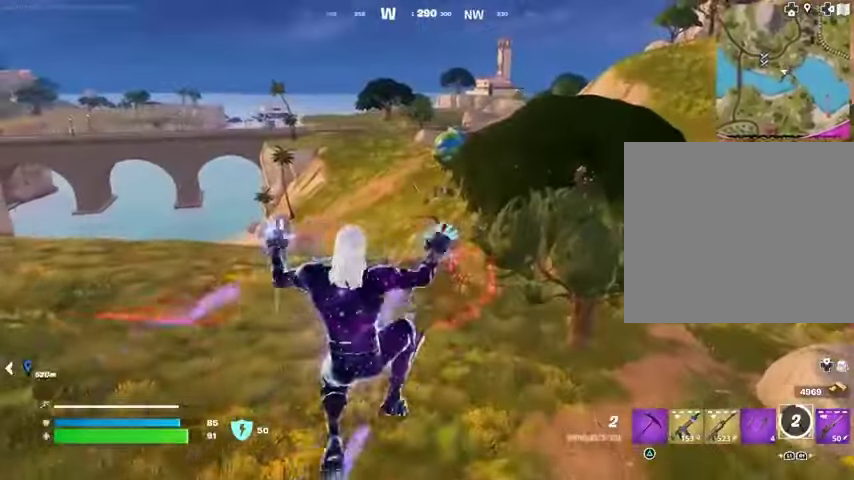
{"buttons": [], "left_stick": "up", "right_stick": "center"}
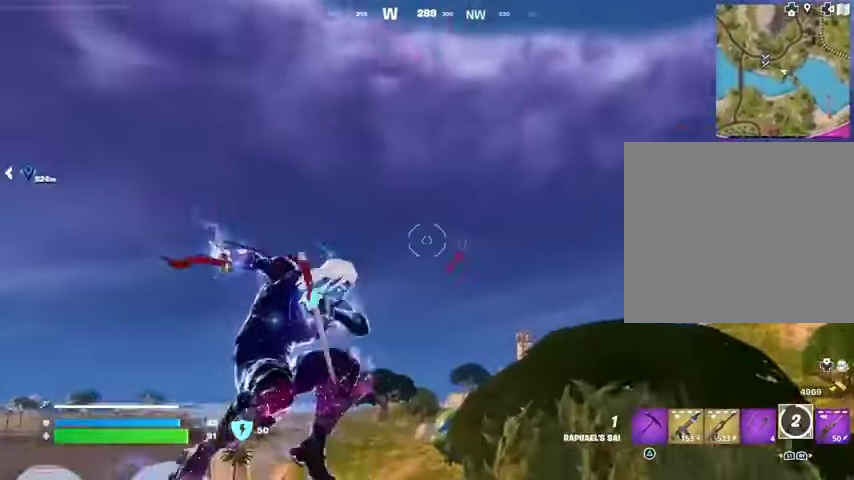
{"buttons": [], "left_stick": "up-left", "right_stick": "center", "events": [[67, "left_stick", "up-left"], [133, "right_stick", "up"], [200, "right_stick", "center"], [267, "right_stick", "down"], [500, "right_stick", "center"]]}
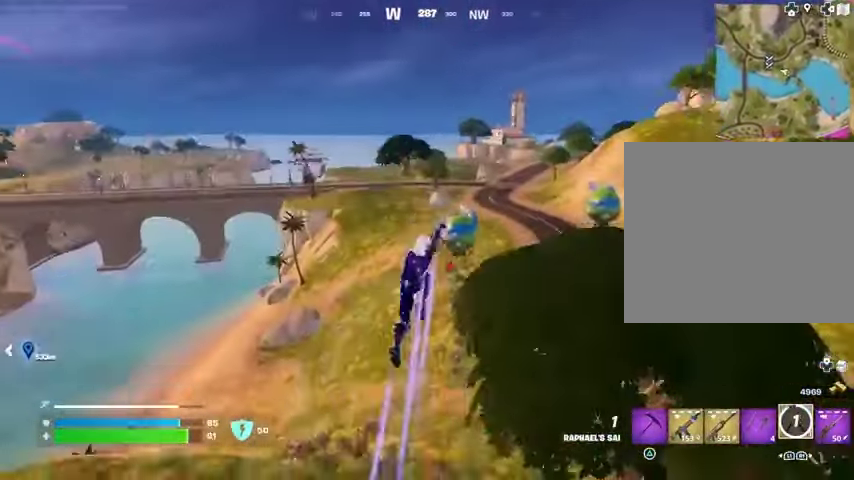
{"buttons": [], "left_stick": "up", "right_stick": "center", "events": [[33, "left_stick", "up"]]}
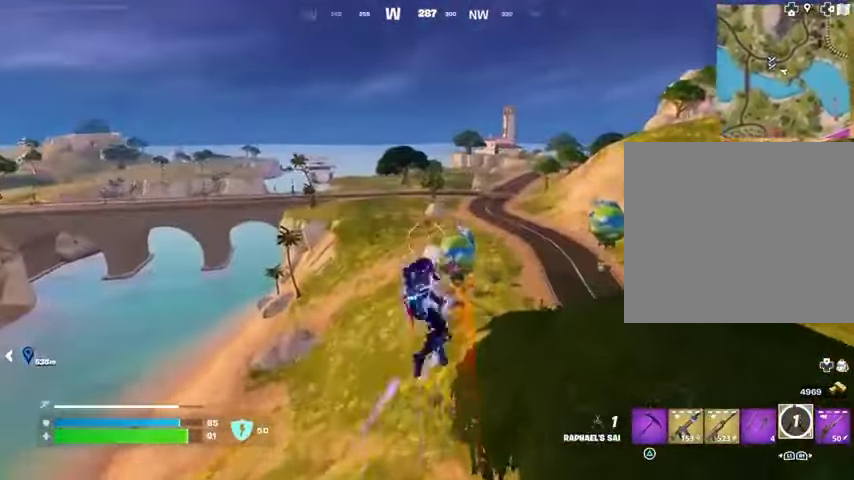
{"buttons": [], "left_stick": "up-right", "right_stick": "center", "events": [[67, "R1", "down"], [167, "R1", "up"], [233, "R1", "down"], [333, "R1", "up"], [467, "left_stick", "up-right"]]}
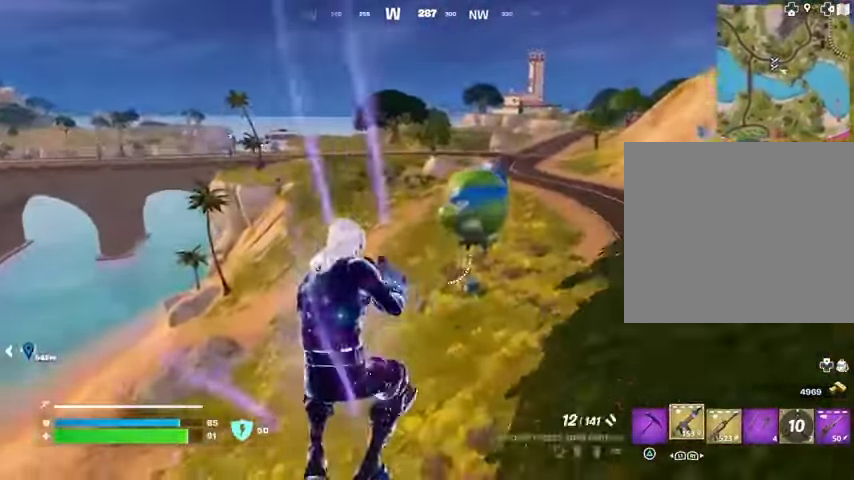
{"buttons": [], "left_stick": "up", "right_stick": "center", "events": [[100, "R3", "down"], [200, "R3", "up"], [300, "left_stick", "up"]]}
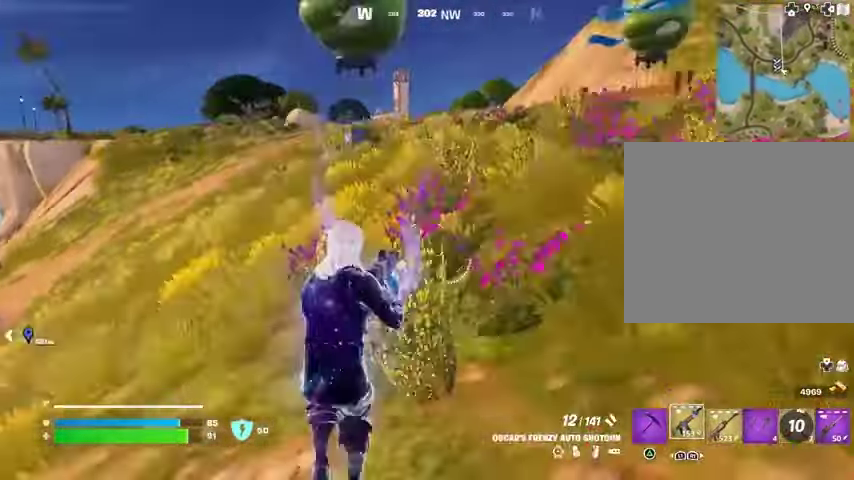
{"buttons": ["CROSS"], "left_stick": "up", "right_stick": "center", "events": [[500, "CROSS", "down"]]}
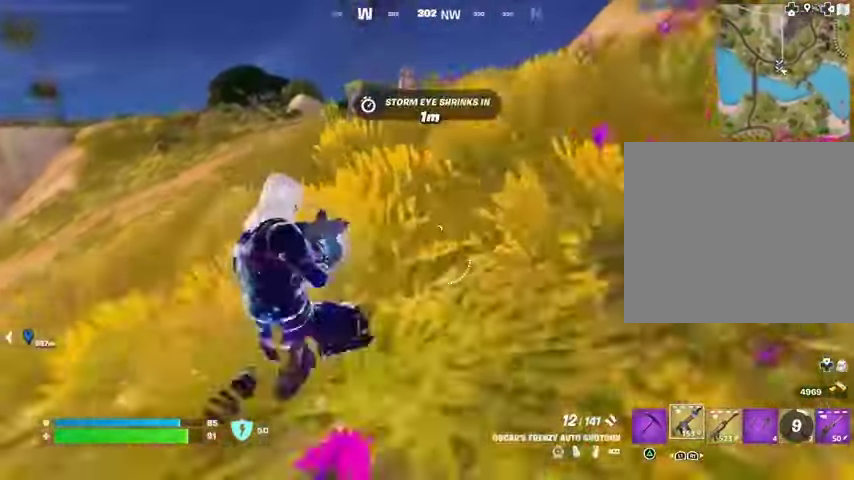
{"buttons": [], "left_stick": "up", "right_stick": "center", "events": [[100, "CROSS", "up"]]}